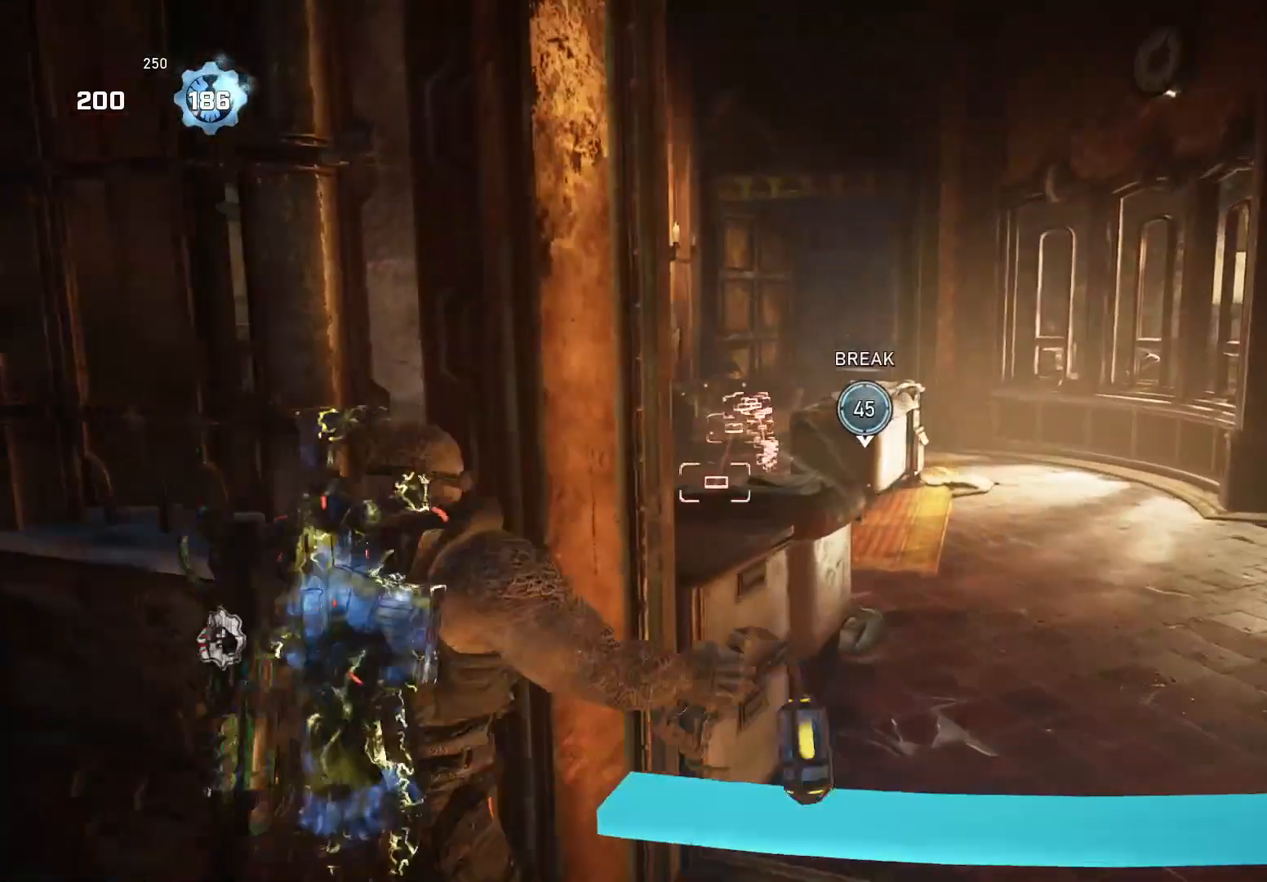
Gameplay with a controller (Xbox layout); each line is a JSON object with the inputs held at the frame after it. "events" lists button and stick changes between this image and that frame as [ms after this image, input, new state], when the widget could be followed in between. Not read: SELECT START.
{"buttons": [], "left_stick": "down-right", "right_stick": "down-left", "events": [[320, "L2", "up"], [340, "R2", "up"], [360, "right_stick", "down-left"], [380, "left_stick", "down-right"]]}
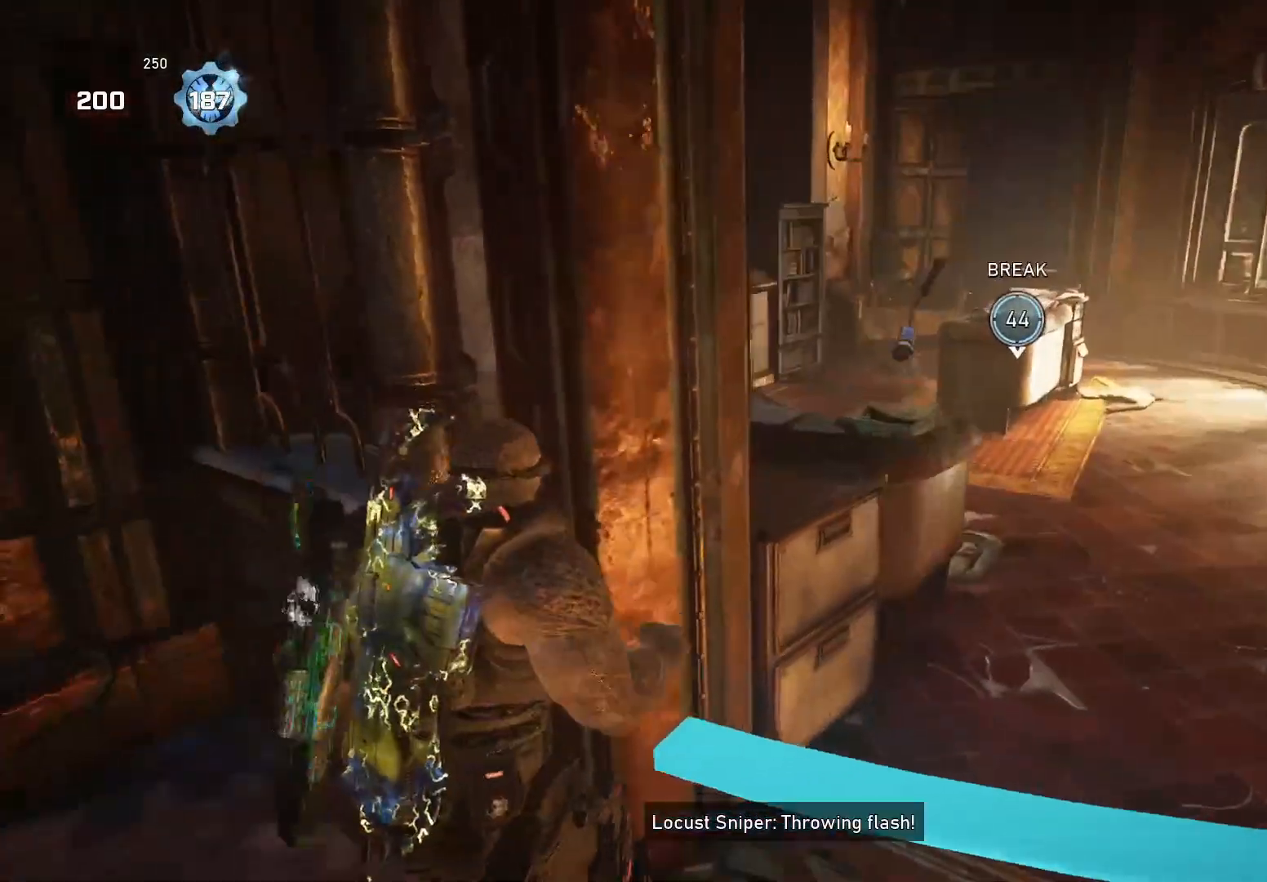
{"buttons": [], "left_stick": "up-right", "right_stick": "down-left", "events": [[40, "right_stick", "down"], [240, "left_stick", "up-right"], [260, "right_stick", "center"], [280, "A", "down"], [340, "right_stick", "down-left"], [380, "A", "up"]]}
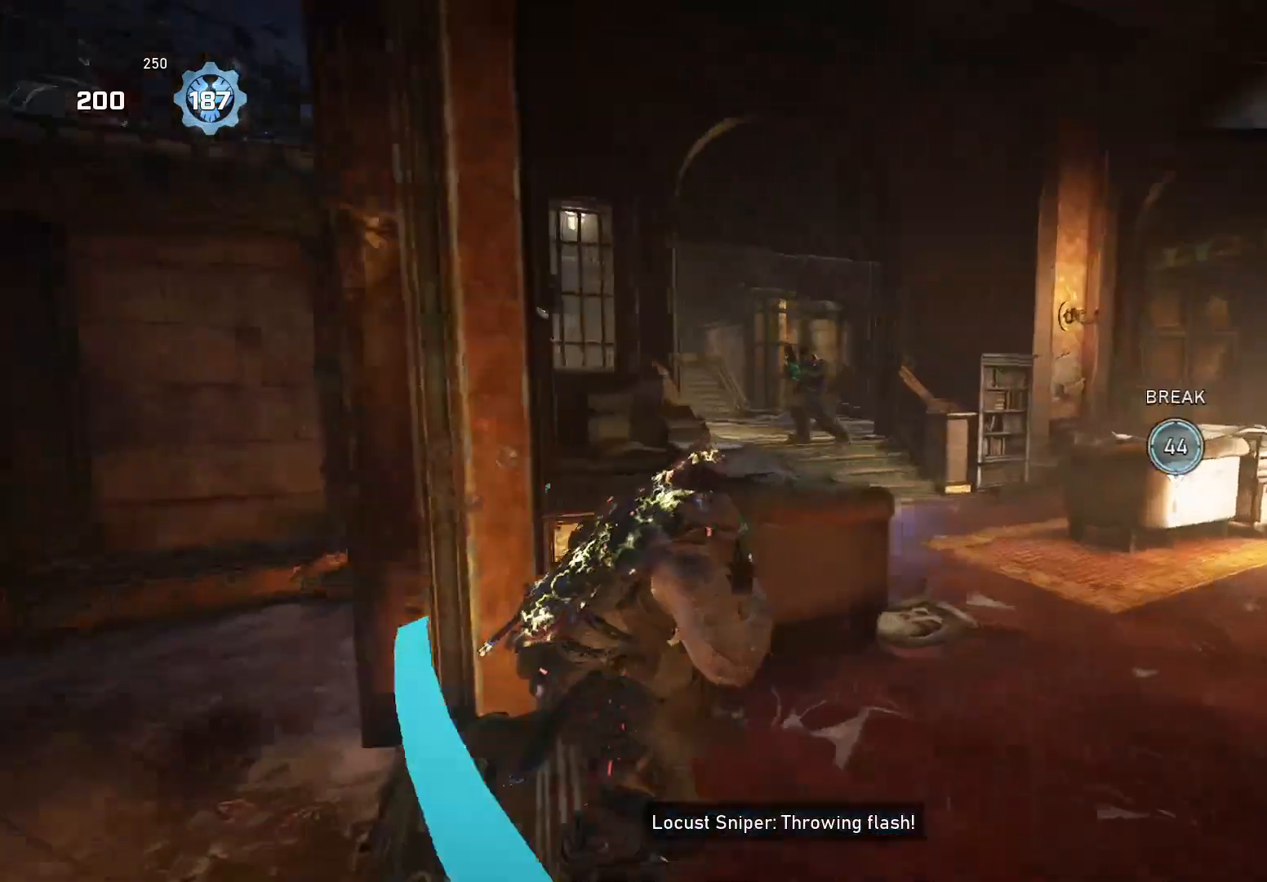
{"buttons": [], "left_stick": "down-left", "right_stick": "center", "events": [[40, "right_stick", "center"], [120, "left_stick", "down-right"], [140, "L2", "down"], [220, "right_stick", "left"], [240, "left_stick", "down-left"], [360, "R2", "down"], [380, "right_stick", "center"], [440, "L2", "up"], [480, "R2", "up"]]}
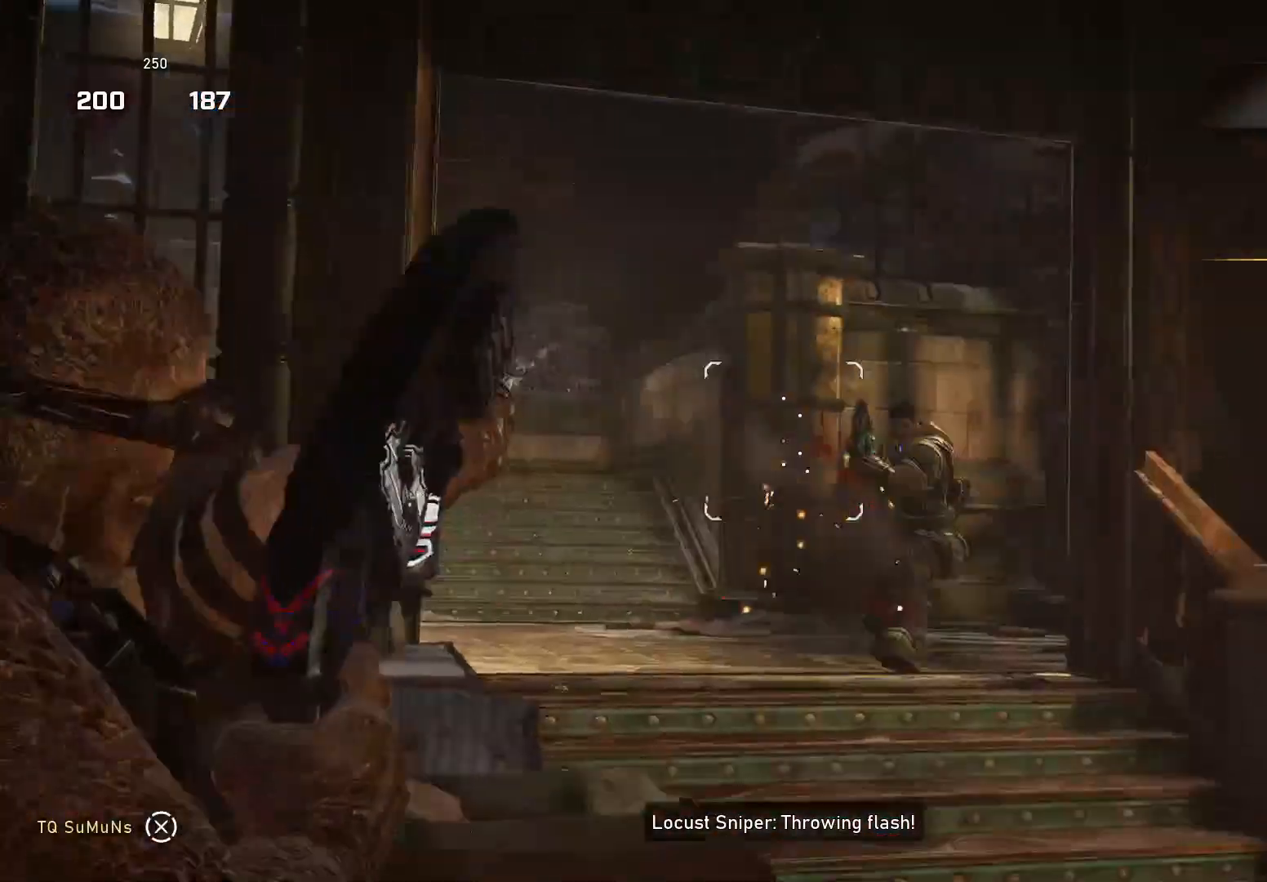
{"buttons": ["L2"], "left_stick": "left", "right_stick": "right", "events": [[40, "left_stick", "center"], [120, "A", "down"], [120, "left_stick", "up"], [160, "right_stick", "down"], [180, "left_stick", "left"], [200, "A", "up"], [280, "right_stick", "right"], [480, "L2", "down"]]}
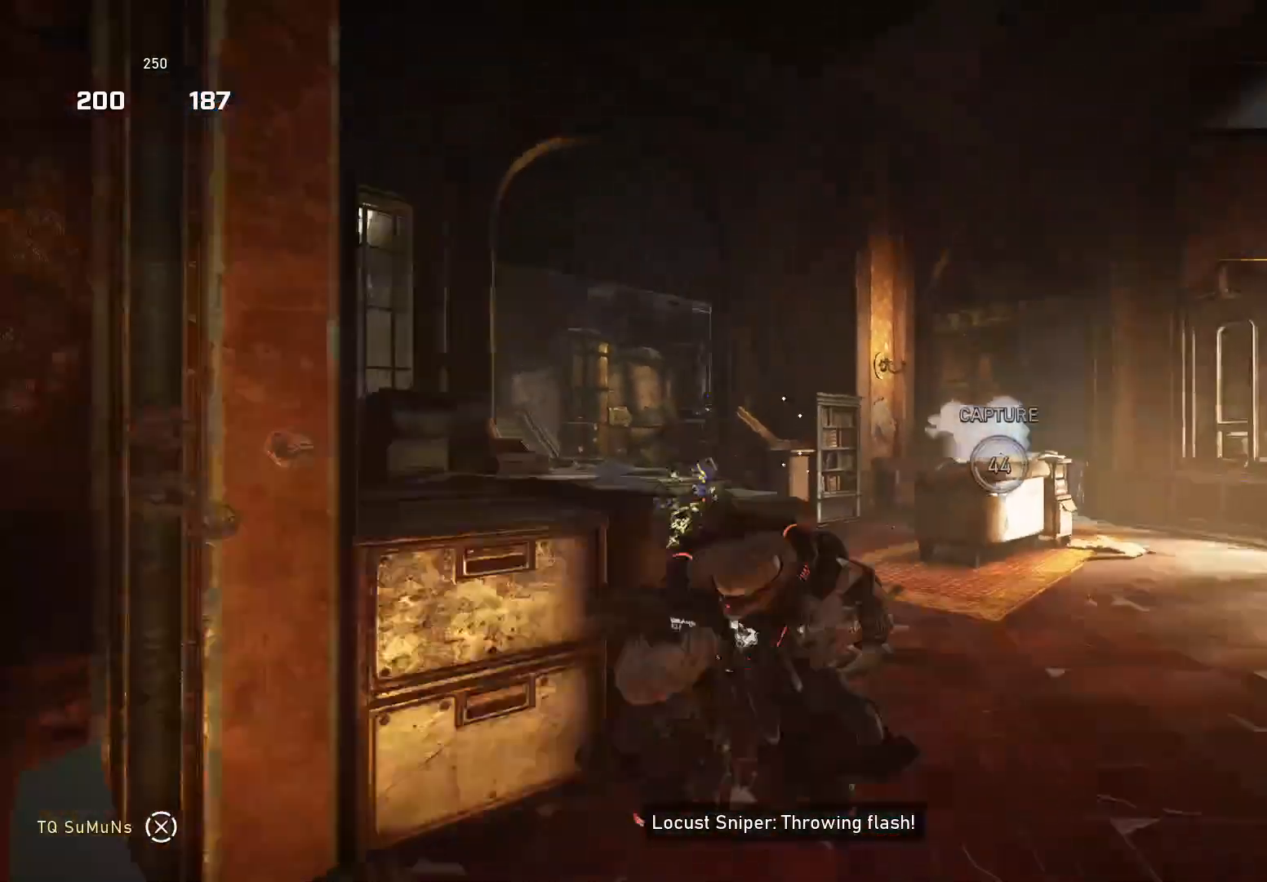
{"buttons": ["R2", "L3"], "left_stick": "center", "right_stick": "down", "events": [[20, "left_stick", "center"], [120, "right_stick", "center"], [240, "right_stick", "up"], [300, "right_stick", "left"], [440, "L2", "up"], [440, "L3", "down"], [440, "R2", "down"], [460, "right_stick", "down"]]}
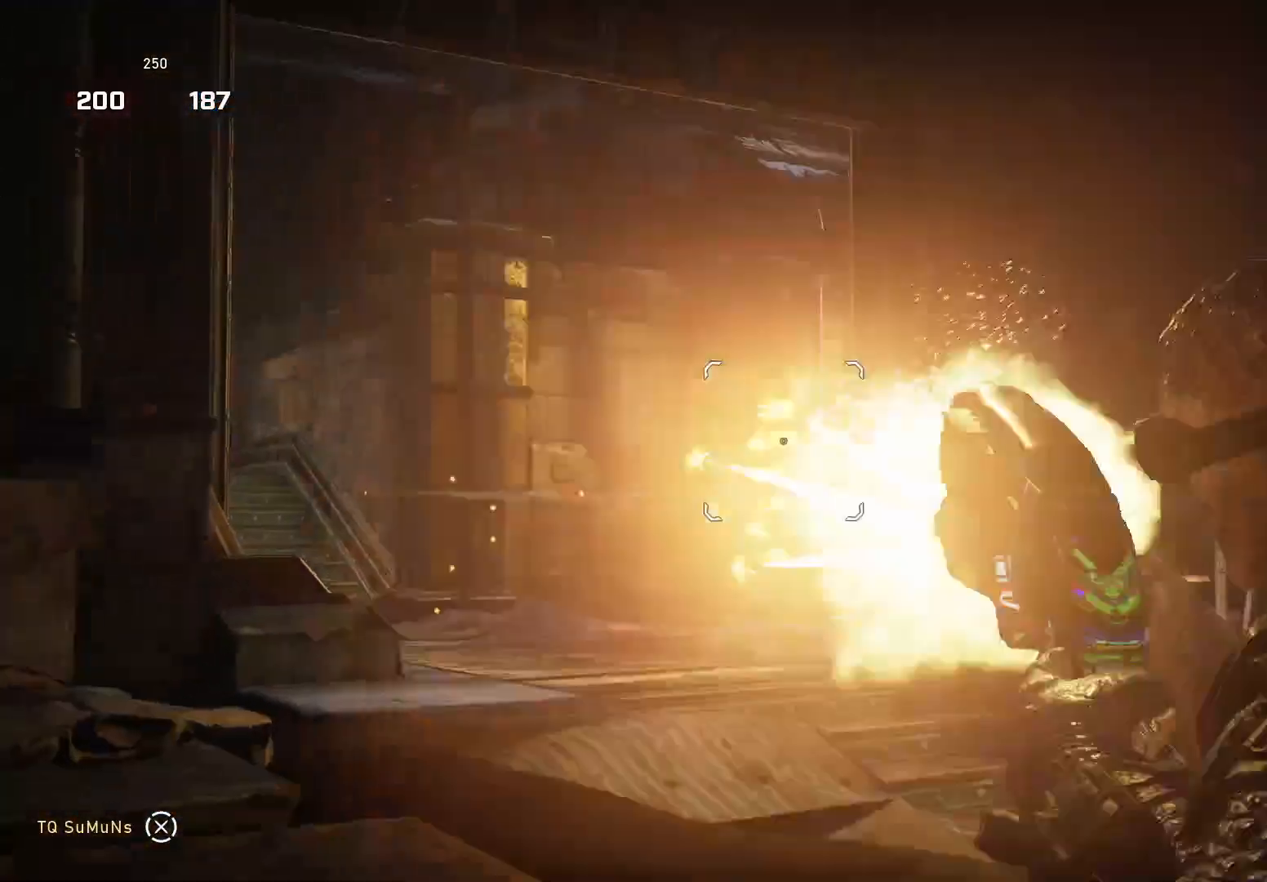
{"buttons": [], "left_stick": "center", "right_stick": "center", "events": [[40, "L3", "up"], [40, "R2", "up"], [40, "right_stick", "center"]]}
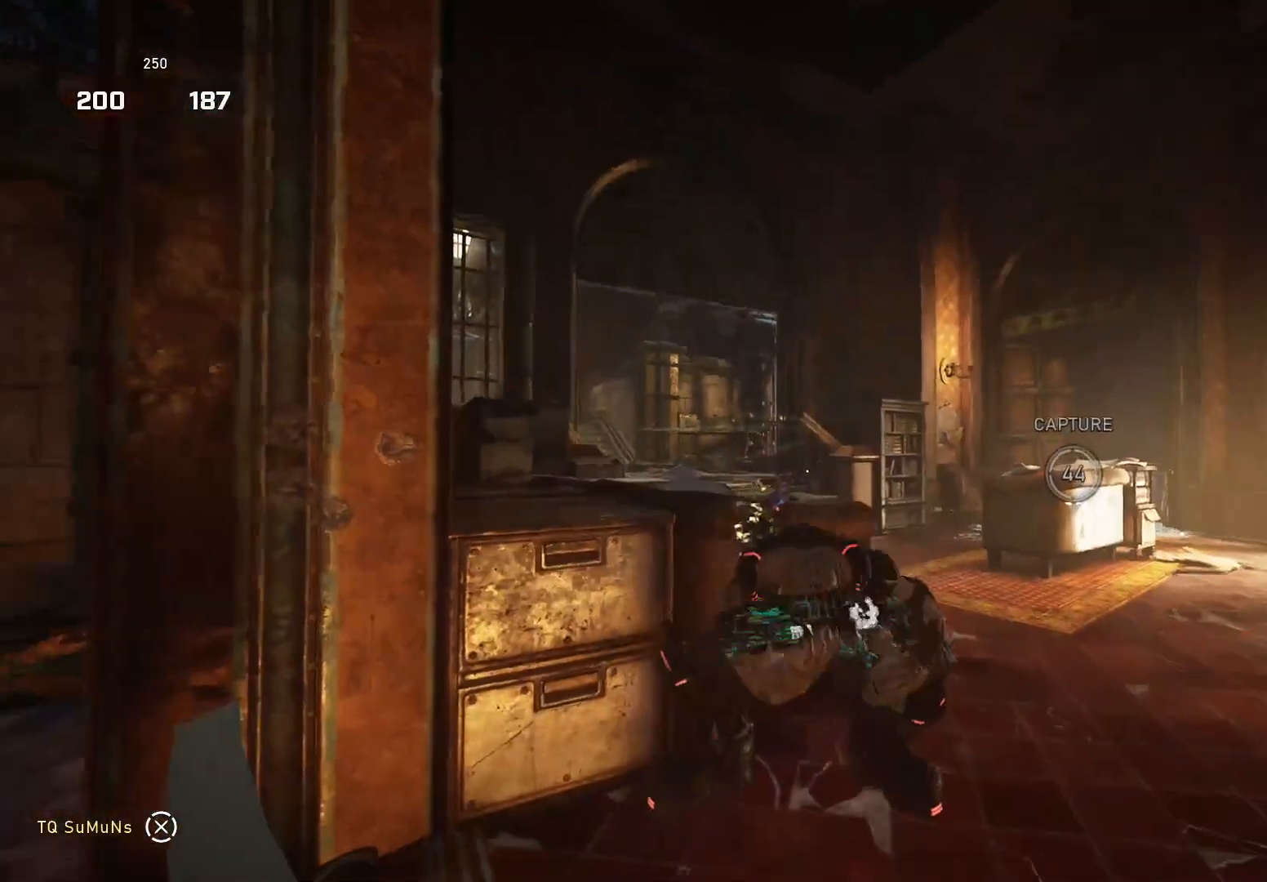
{"buttons": ["A"], "left_stick": "up-left", "right_stick": "center", "events": [[140, "left_stick", "down-right"], [280, "left_stick", "up-right"], [420, "left_stick", "up-left"], [460, "A", "down"]]}
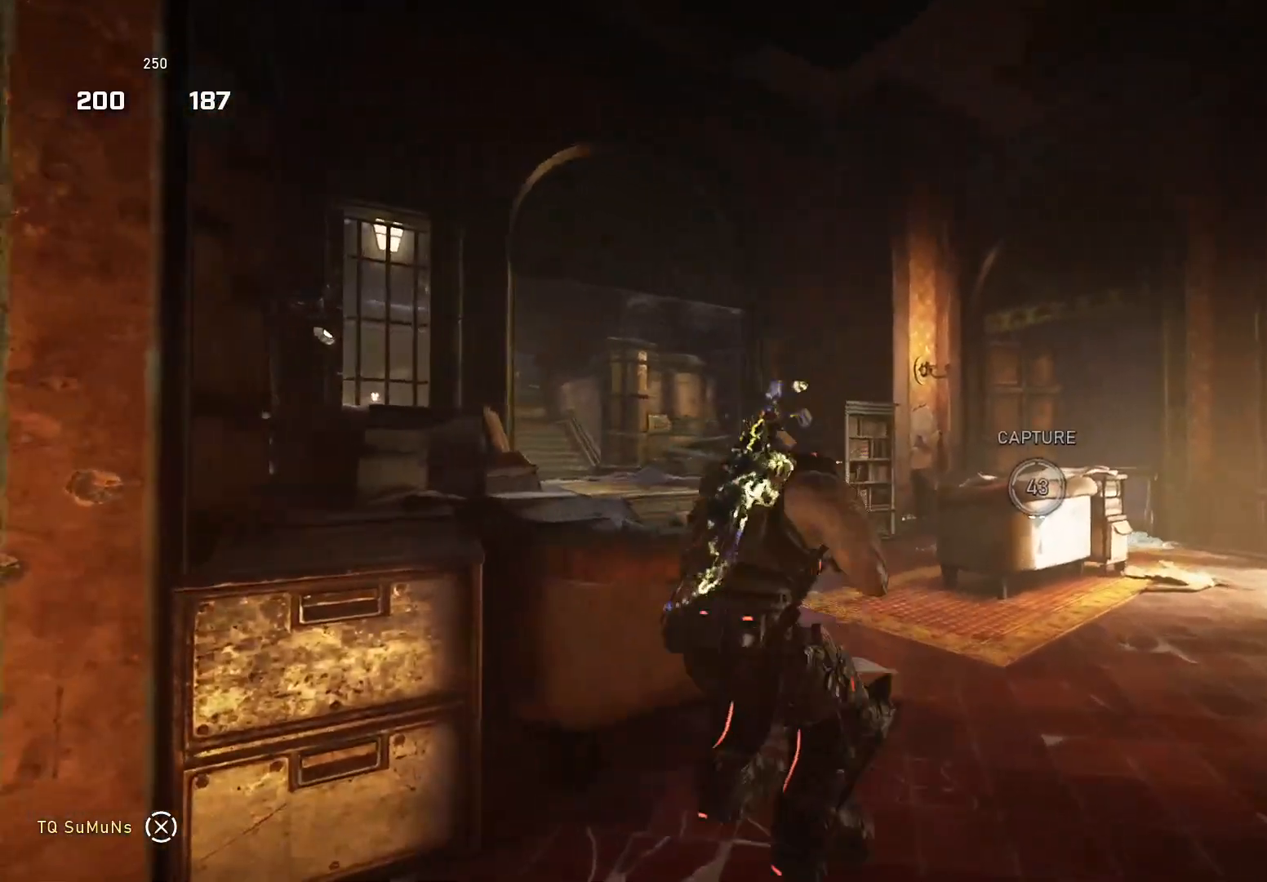
{"buttons": ["L2"], "left_stick": "center", "right_stick": "center", "events": [[40, "A", "up"], [80, "left_stick", "down-left"], [140, "L2", "down"], [160, "left_stick", "center"]]}
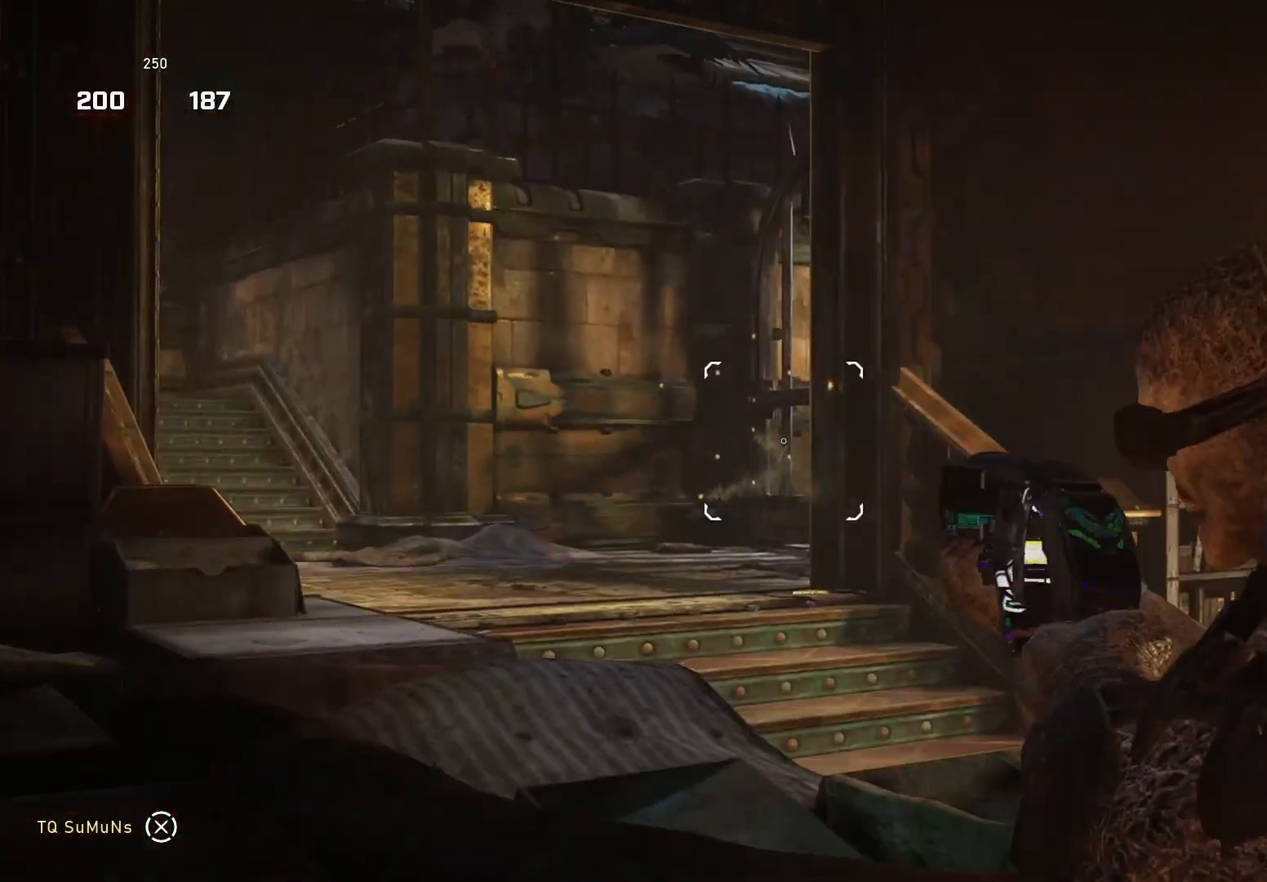
{"buttons": ["L2"], "left_stick": "center", "right_stick": "center", "events": []}
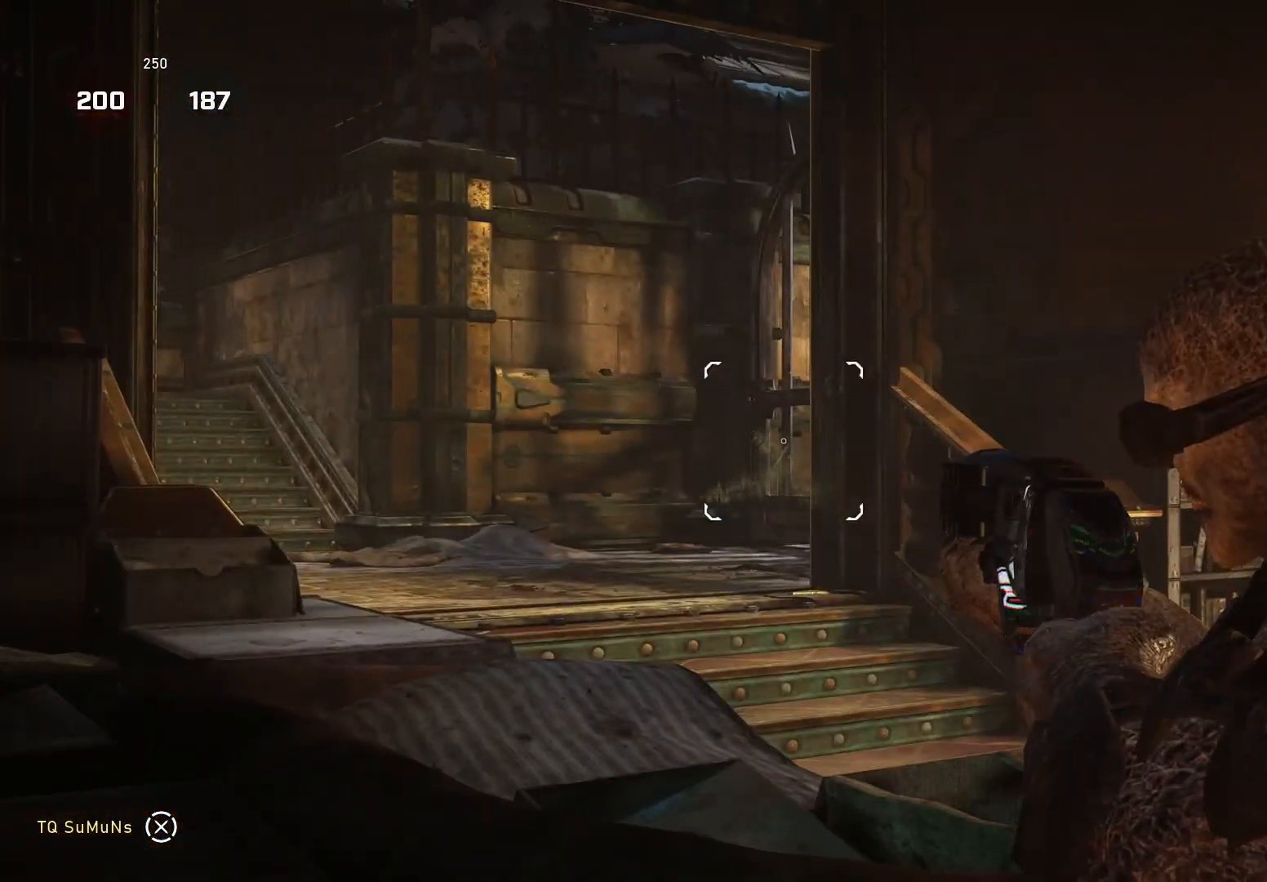
{"buttons": ["R2"], "left_stick": "center", "right_stick": "center", "events": [[100, "L2", "up"], [440, "R2", "down"]]}
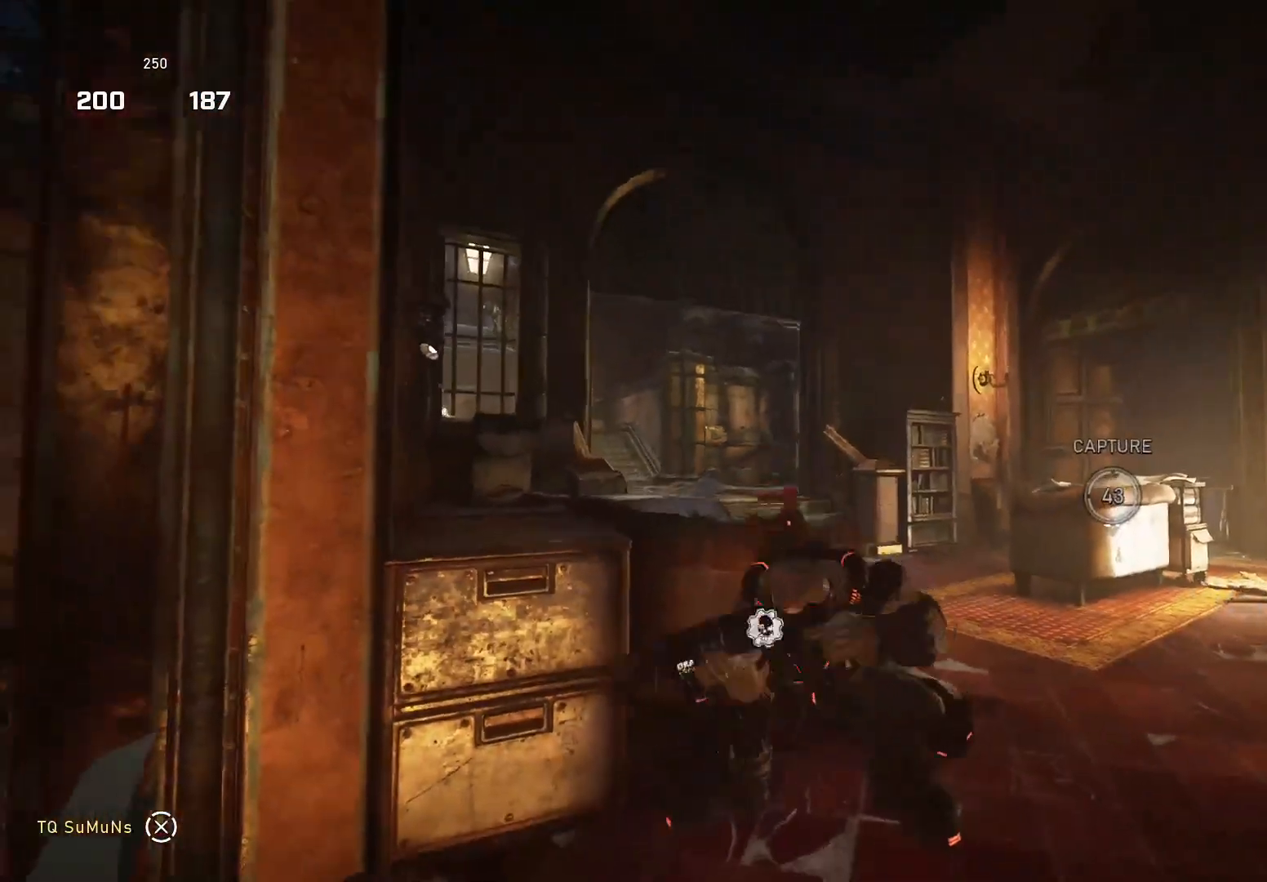
{"buttons": [], "left_stick": "center", "right_stick": "center", "events": [[100, "R2", "up"], [100, "left_stick", "down"], [100, "right_stick", "down"], [220, "left_stick", "left"], [240, "A", "down"], [340, "A", "up"], [340, "left_stick", "center"], [400, "right_stick", "center"]]}
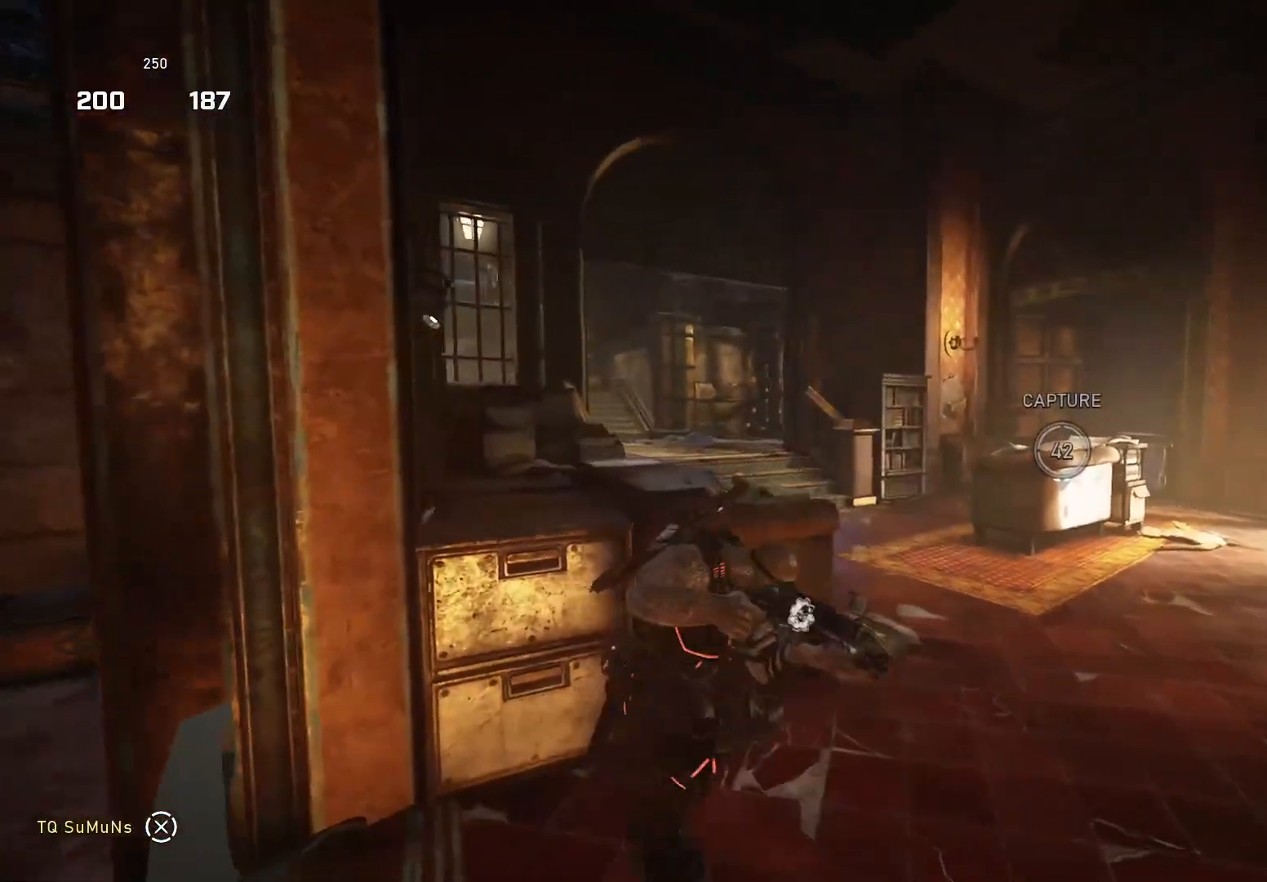
{"buttons": [], "left_stick": "center", "right_stick": "center", "events": [[340, "R1", "down"], [400, "R1", "up"]]}
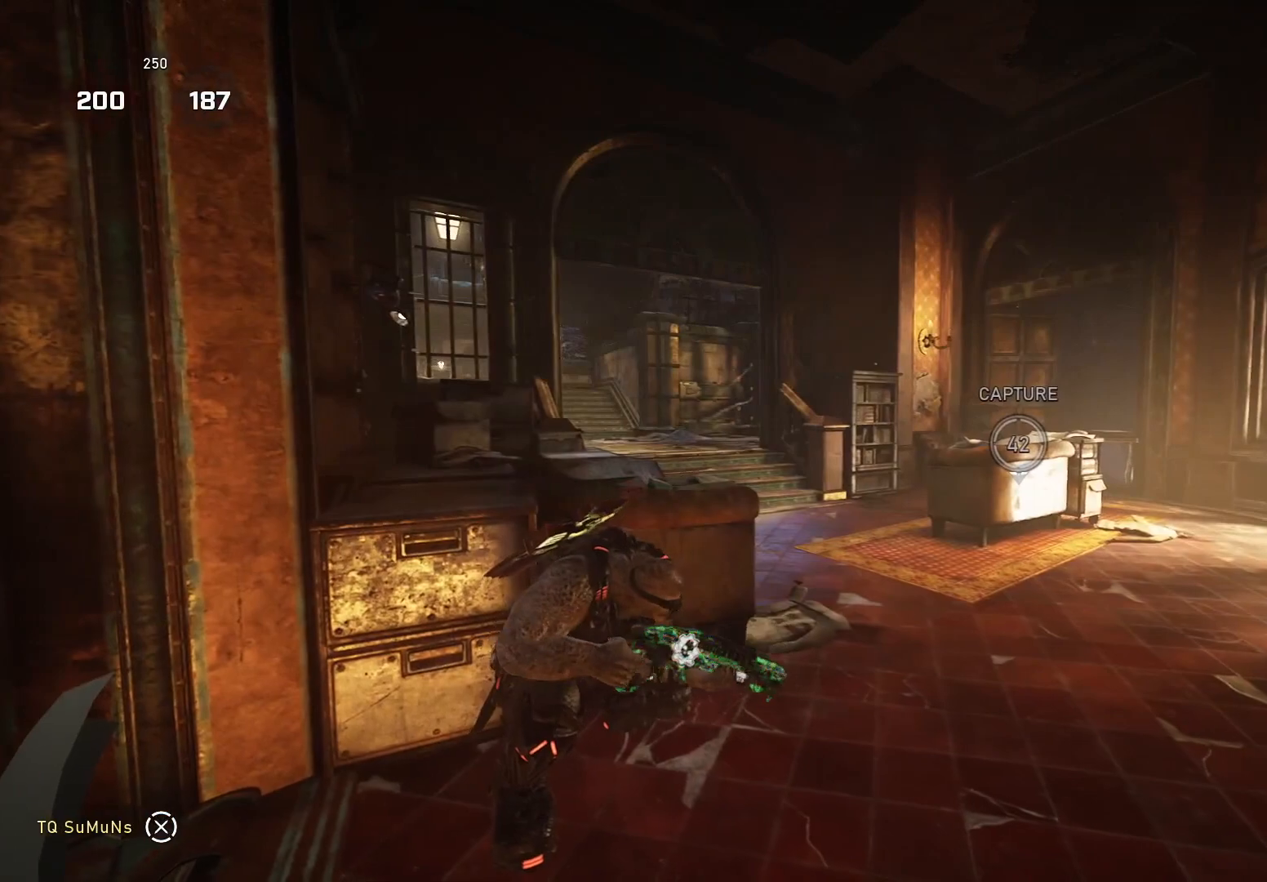
{"buttons": [], "left_stick": "center", "right_stick": "center", "events": []}
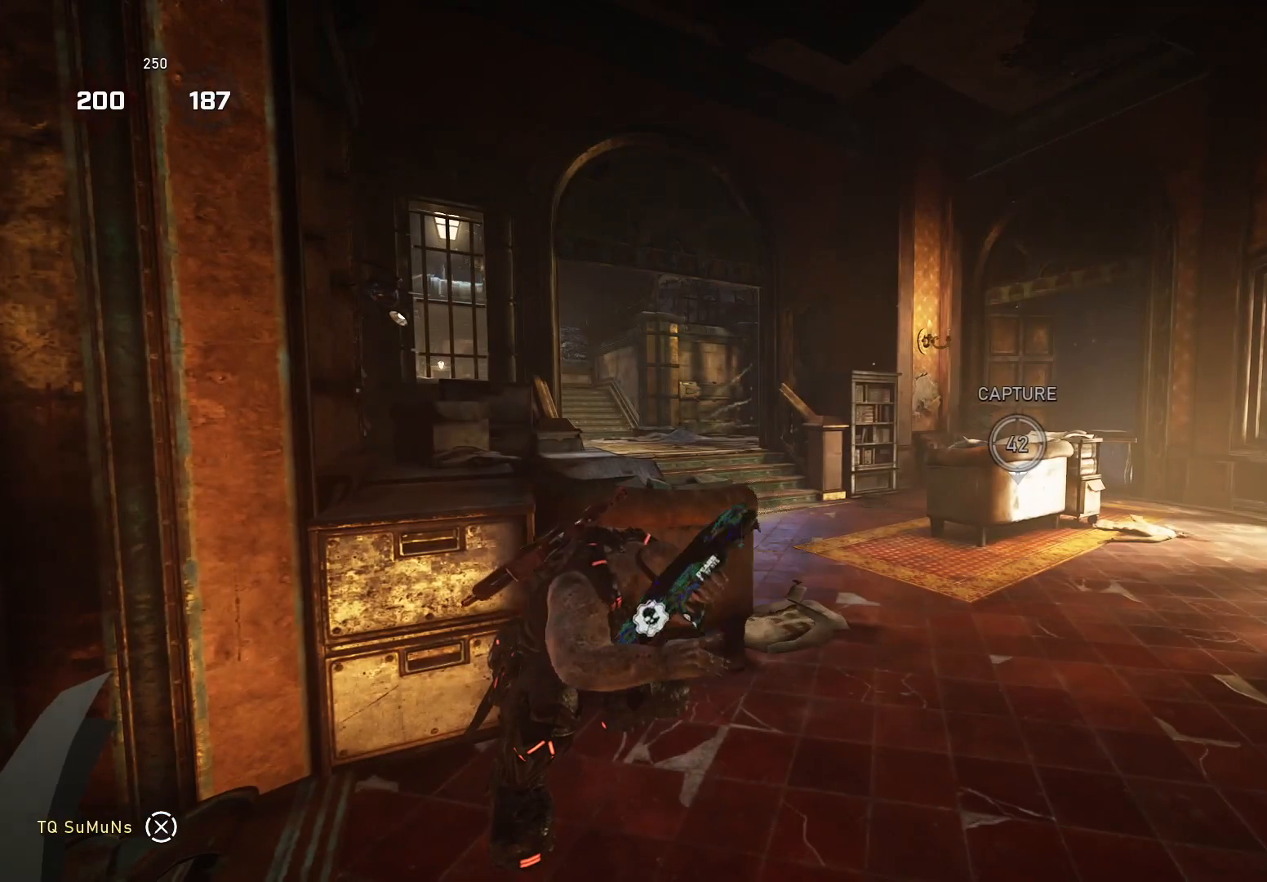
{"buttons": ["R1"], "left_stick": "center", "right_stick": "center", "events": [[480, "R1", "down"]]}
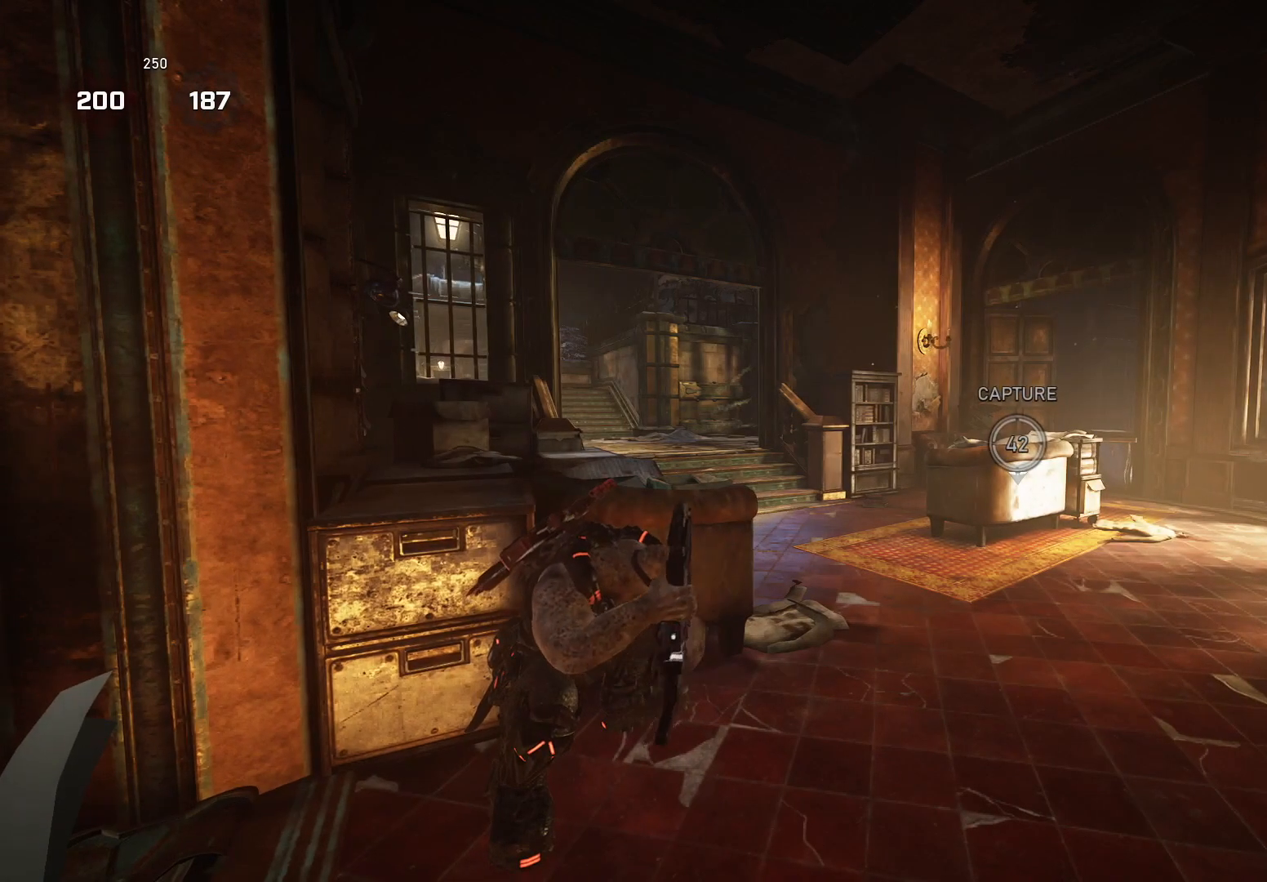
{"buttons": [], "left_stick": "center", "right_stick": "center", "events": [[80, "R1", "up"]]}
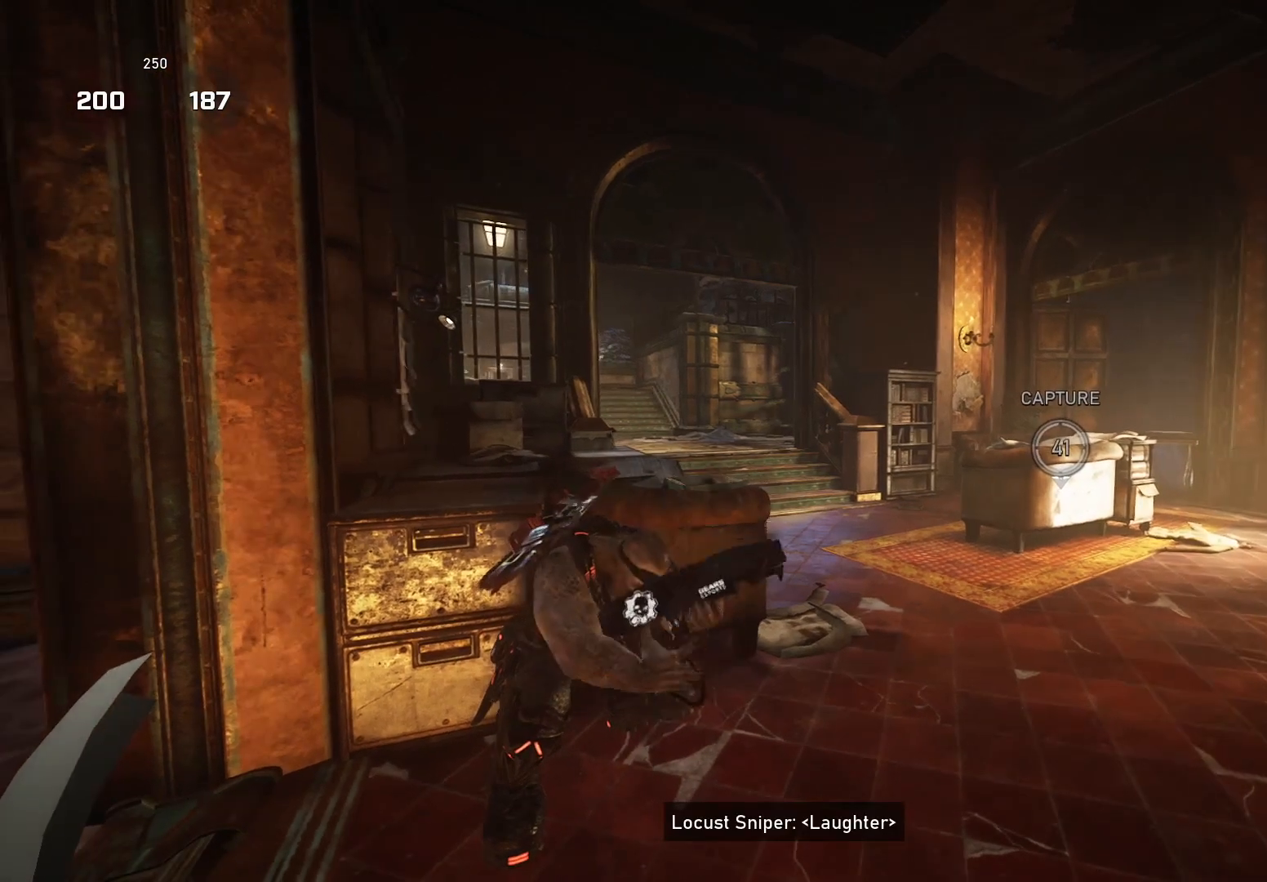
{"buttons": [], "left_stick": "center", "right_stick": "center", "events": []}
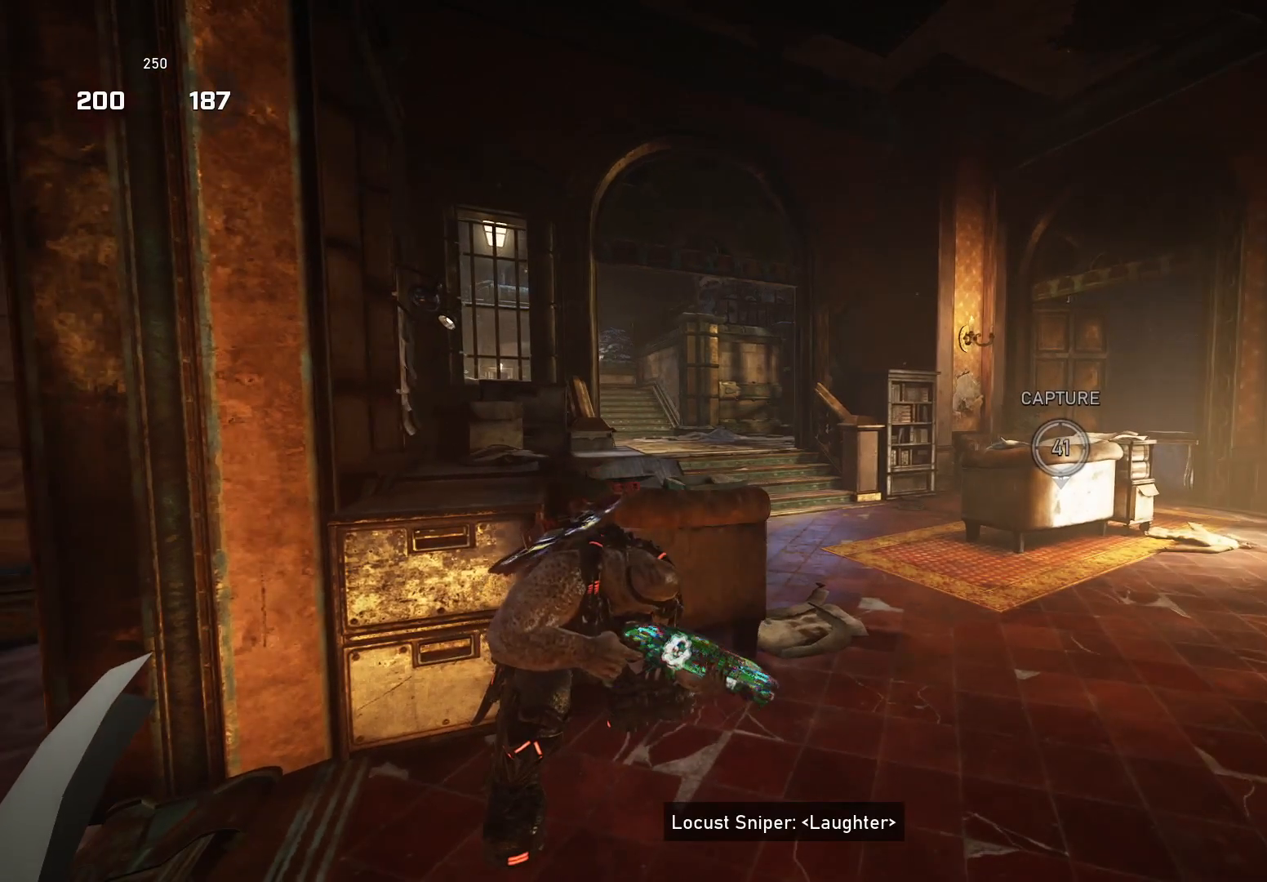
{"buttons": [], "left_stick": "center", "right_stick": "center", "events": []}
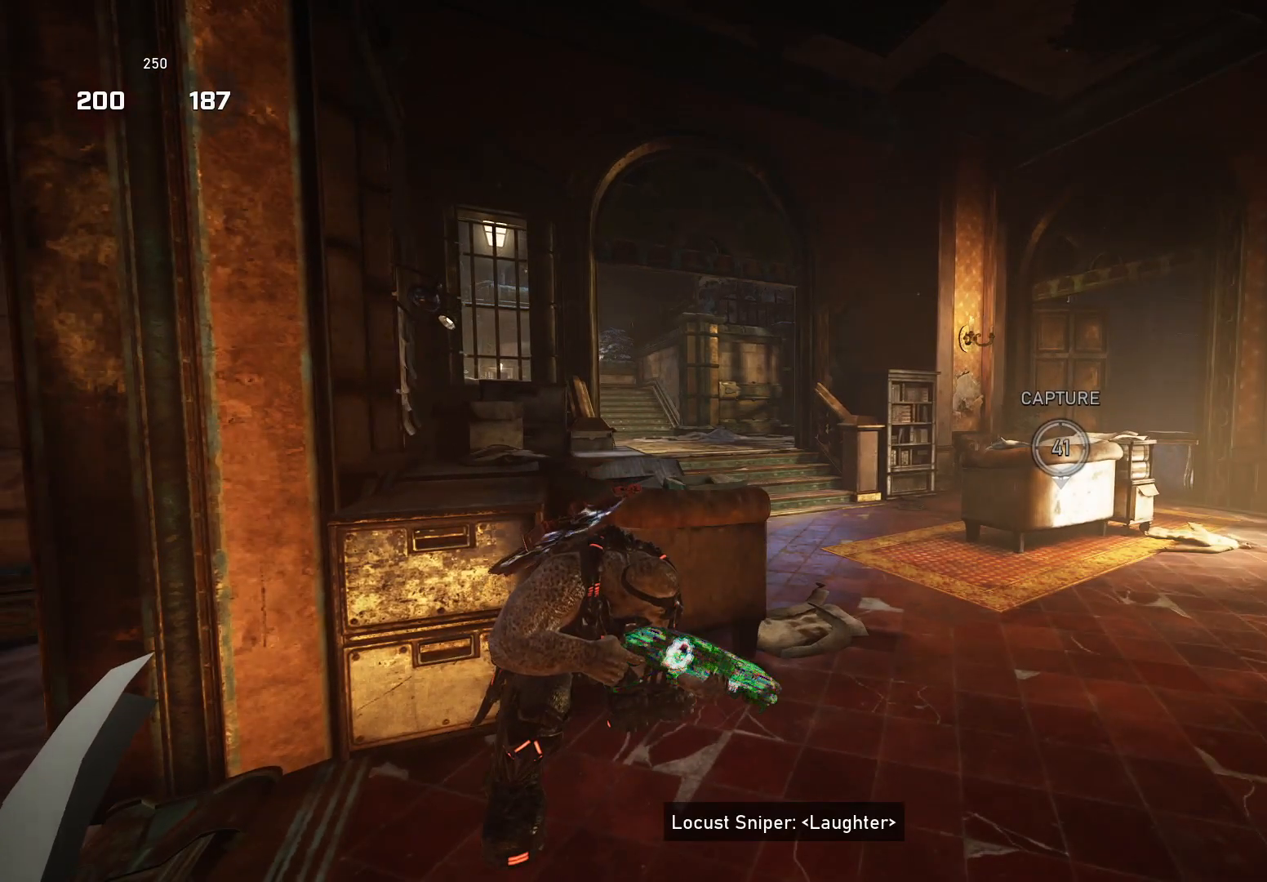
{"buttons": [], "left_stick": "center", "right_stick": "center", "events": []}
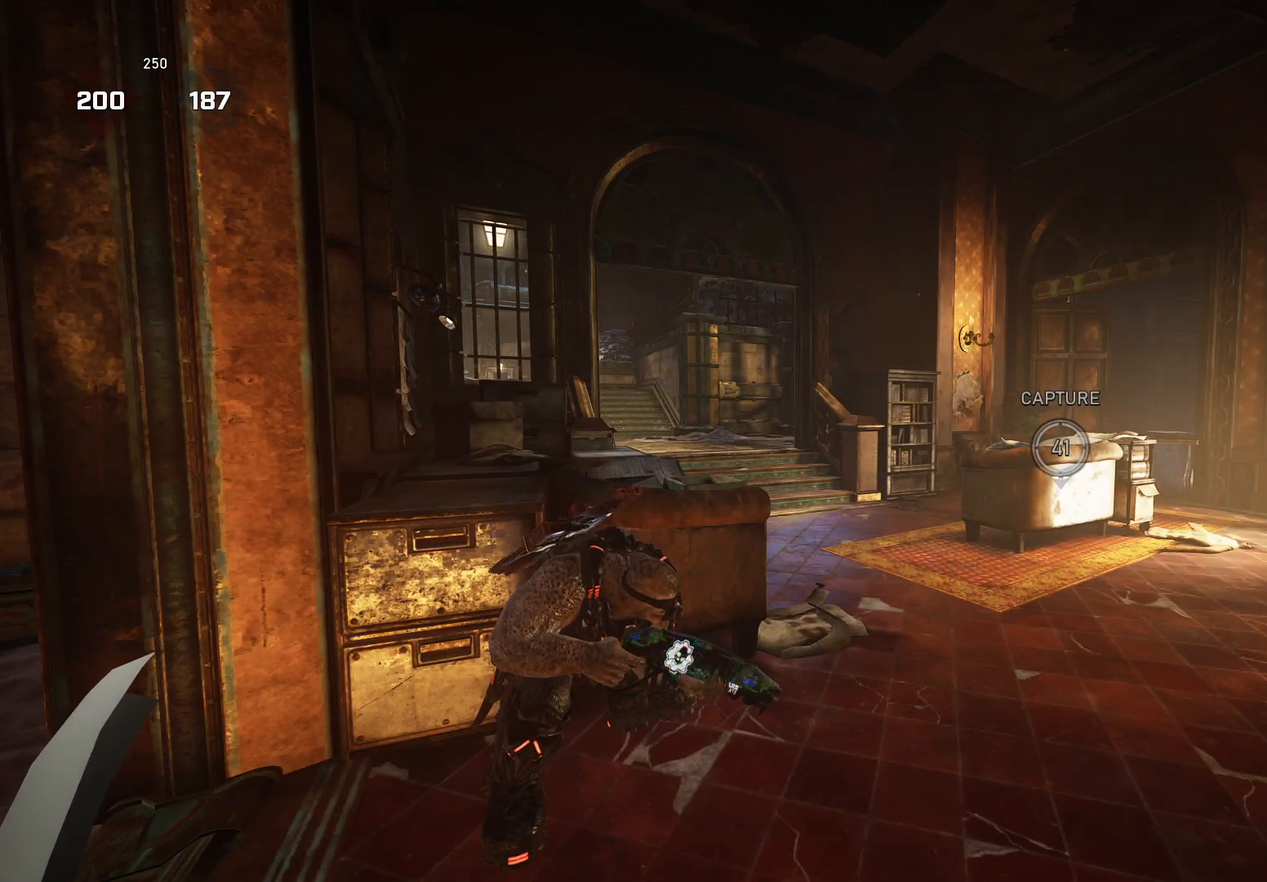
{"buttons": [], "left_stick": "center", "right_stick": "center", "events": []}
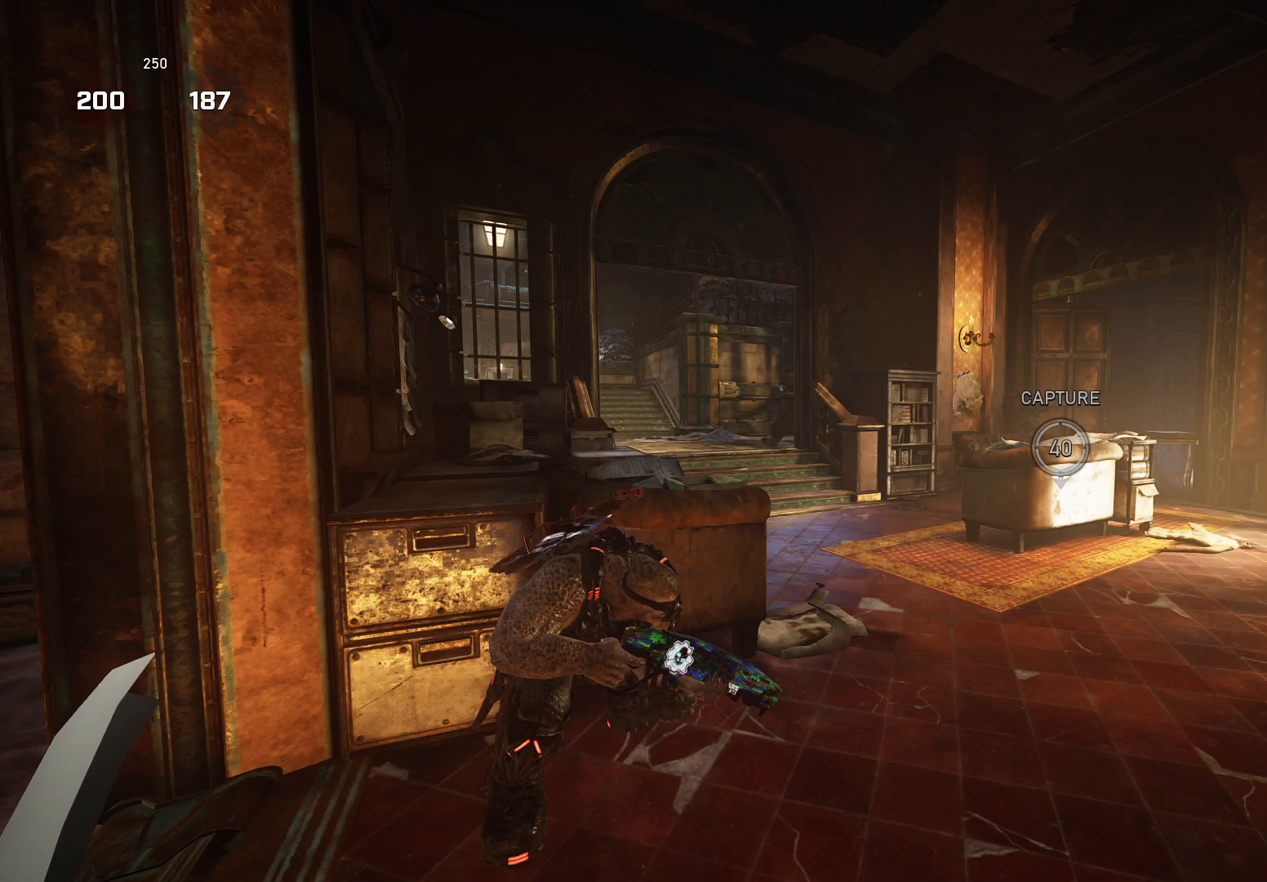
{"buttons": [], "left_stick": "center", "right_stick": "center", "events": []}
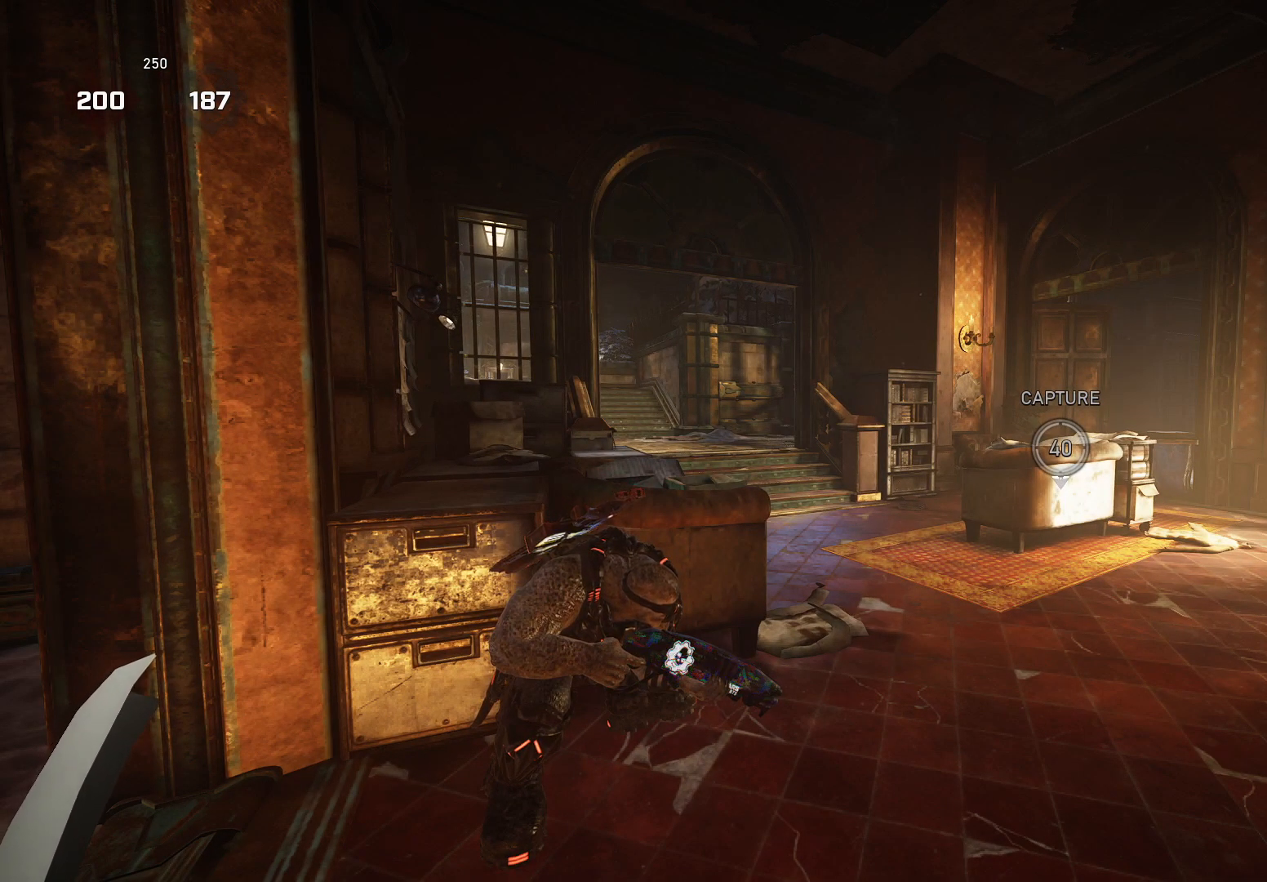
{"buttons": [], "left_stick": "center", "right_stick": "center", "events": []}
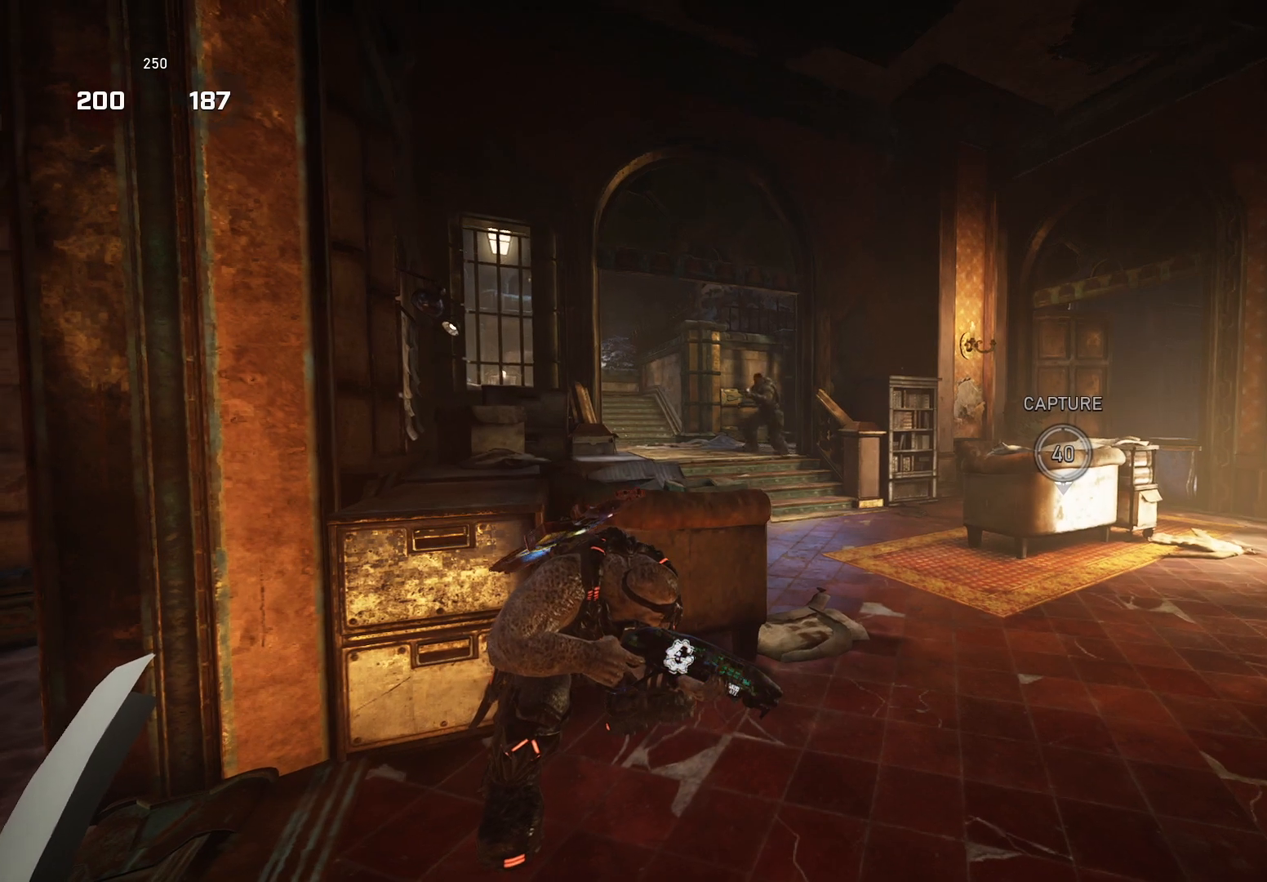
{"buttons": [], "left_stick": "center", "right_stick": "center", "events": []}
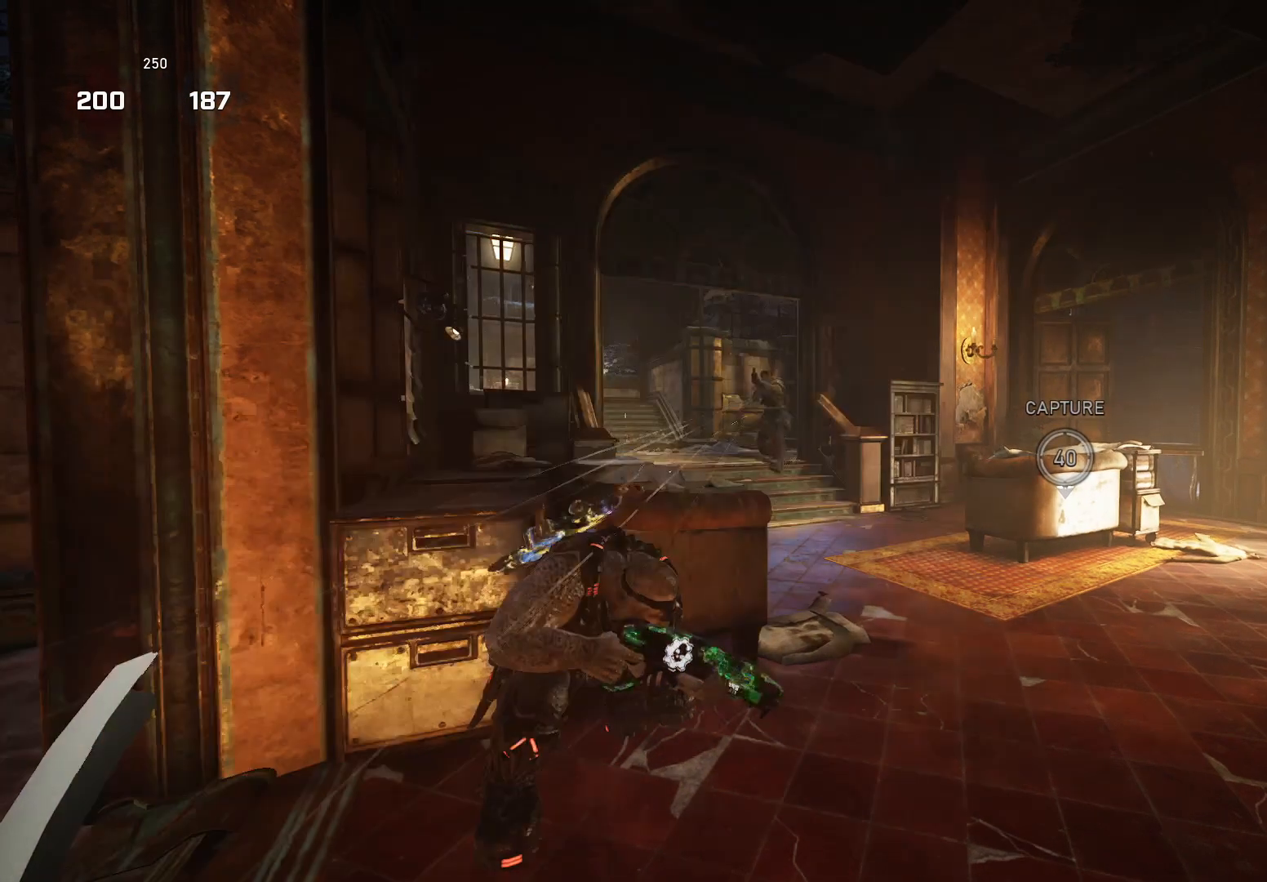
{"buttons": ["L2", "R2"], "left_stick": "center", "right_stick": "down", "events": [[300, "L2", "down"], [380, "right_stick", "down"], [440, "R2", "down"]]}
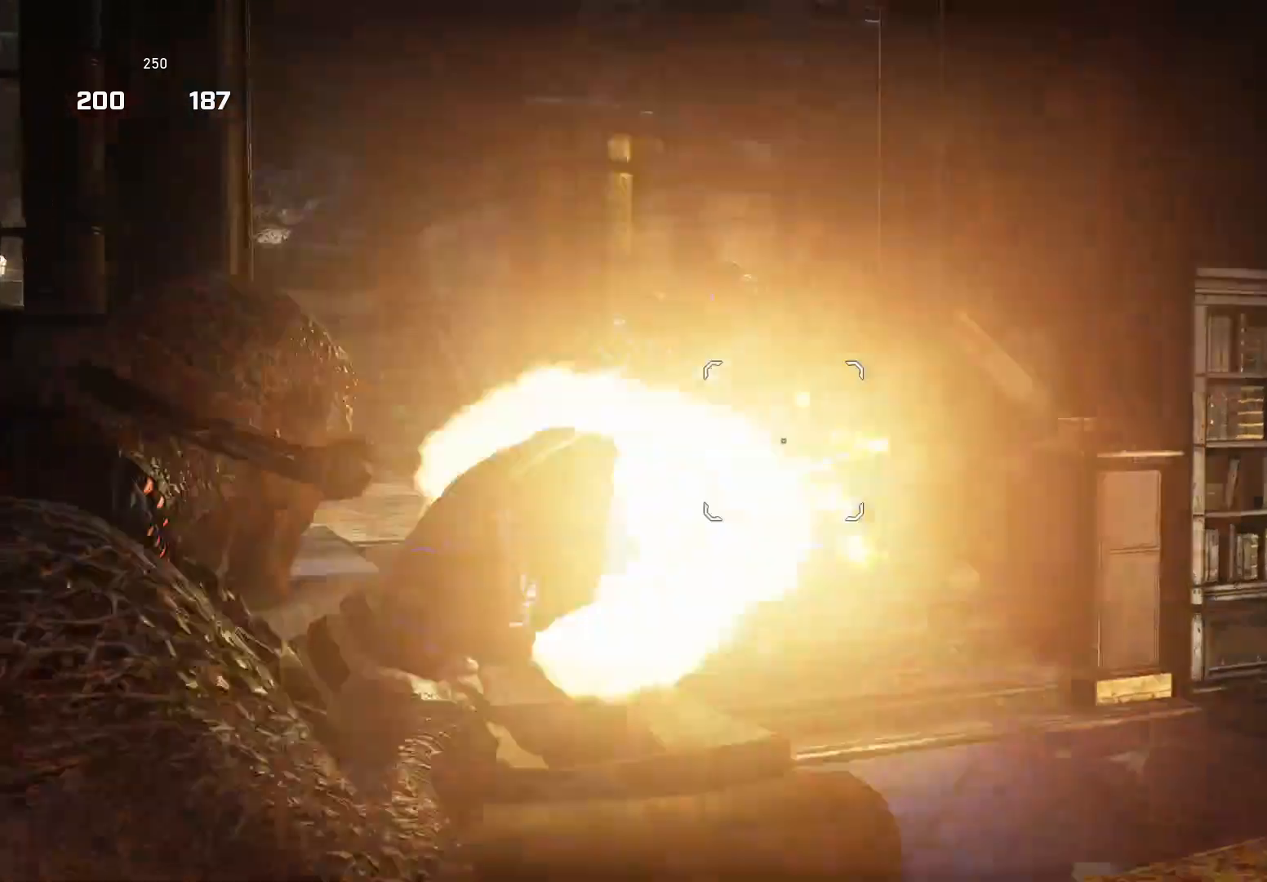
{"buttons": ["A"], "left_stick": "up", "right_stick": "center", "events": [[20, "L2", "up"], [40, "R2", "up"], [380, "left_stick", "up-right"], [440, "right_stick", "left"], [480, "left_stick", "up"], [500, "A", "down"], [500, "right_stick", "center"]]}
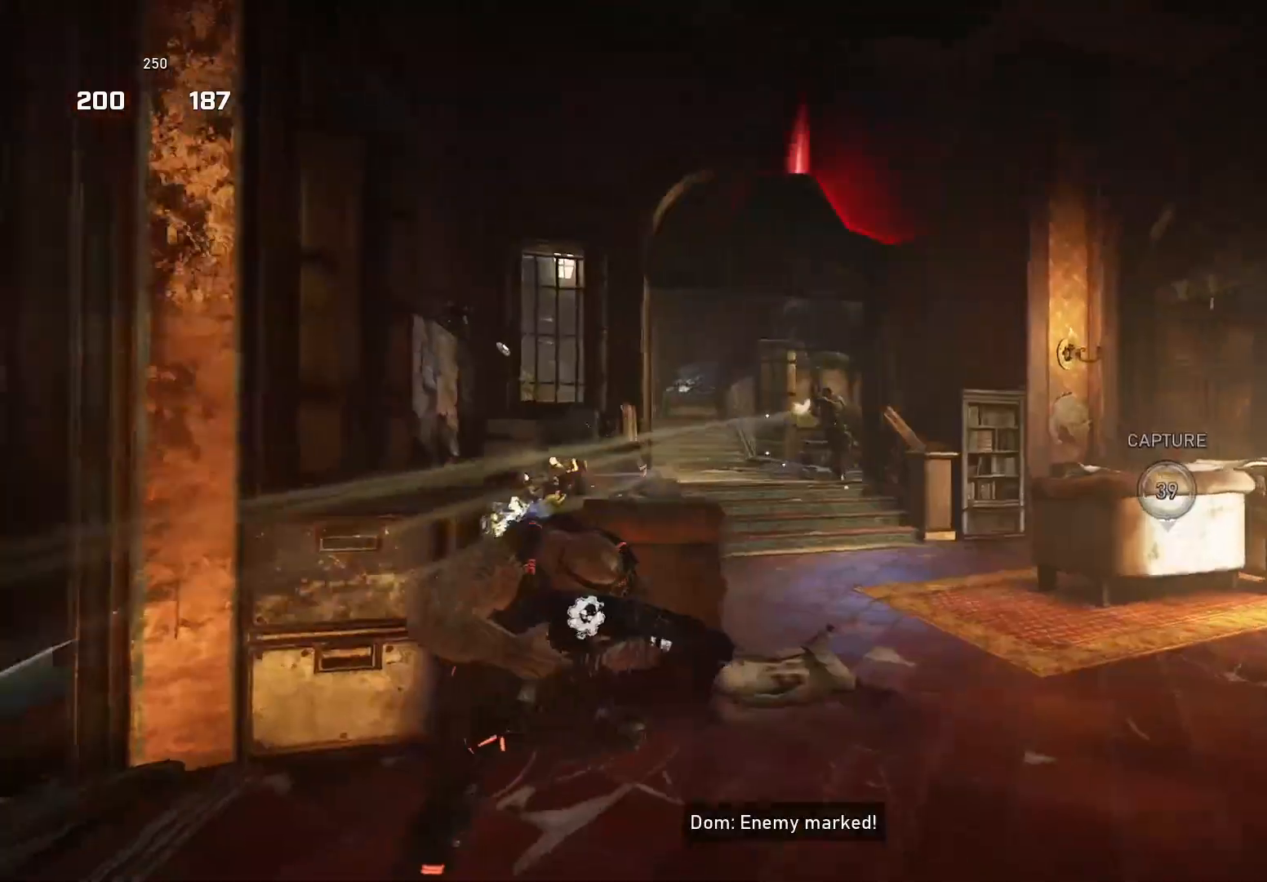
{"buttons": [], "left_stick": "down-left", "right_stick": "center", "events": [[80, "A", "up"], [200, "left_stick", "down"], [340, "left_stick", "down-left"], [340, "right_stick", "right"], [440, "right_stick", "center"]]}
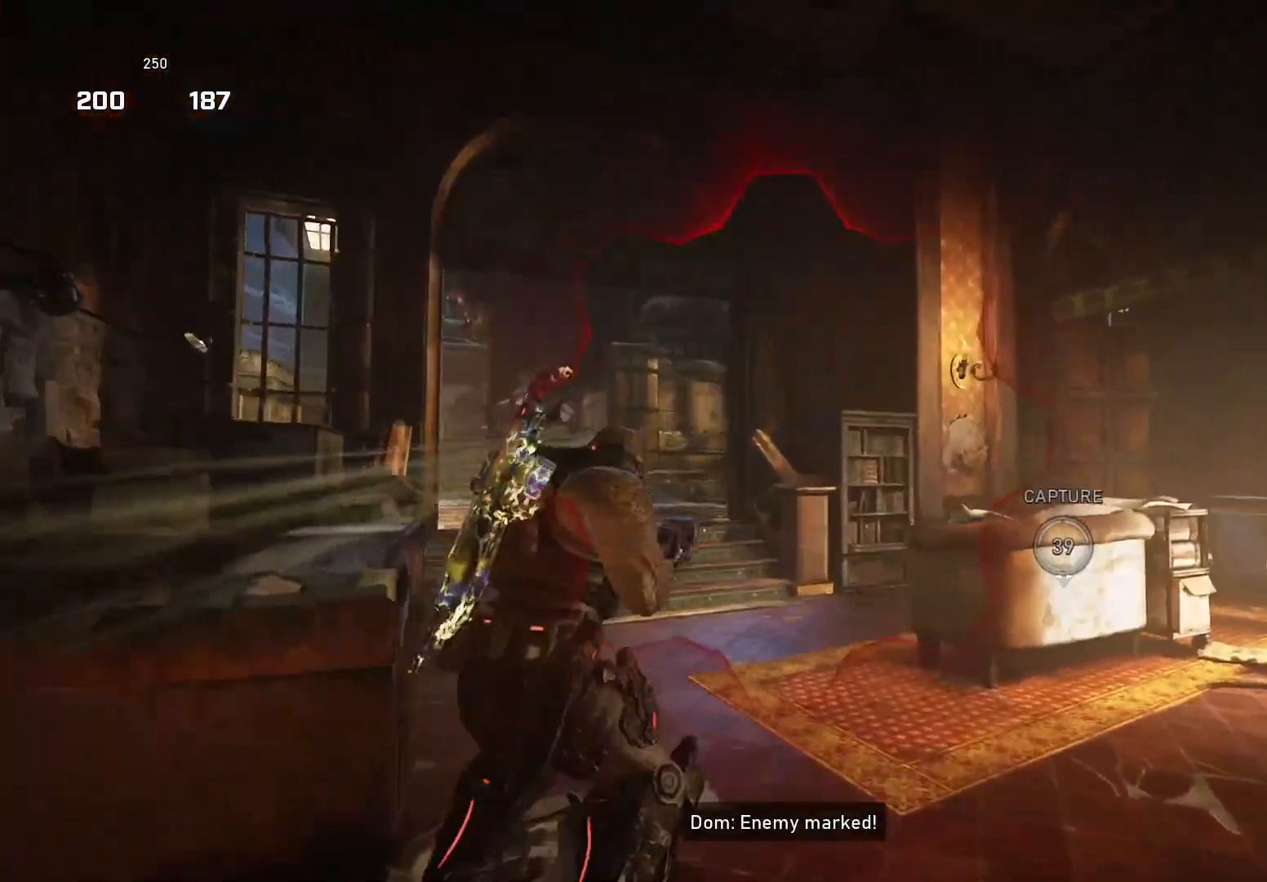
{"buttons": ["L2"], "left_stick": "center", "right_stick": "right", "events": [[40, "left_stick", "left"], [120, "A", "down"], [200, "A", "up"], [220, "left_stick", "down-left"], [280, "L2", "down"], [320, "left_stick", "center"], [340, "right_stick", "up-right"], [460, "right_stick", "right"]]}
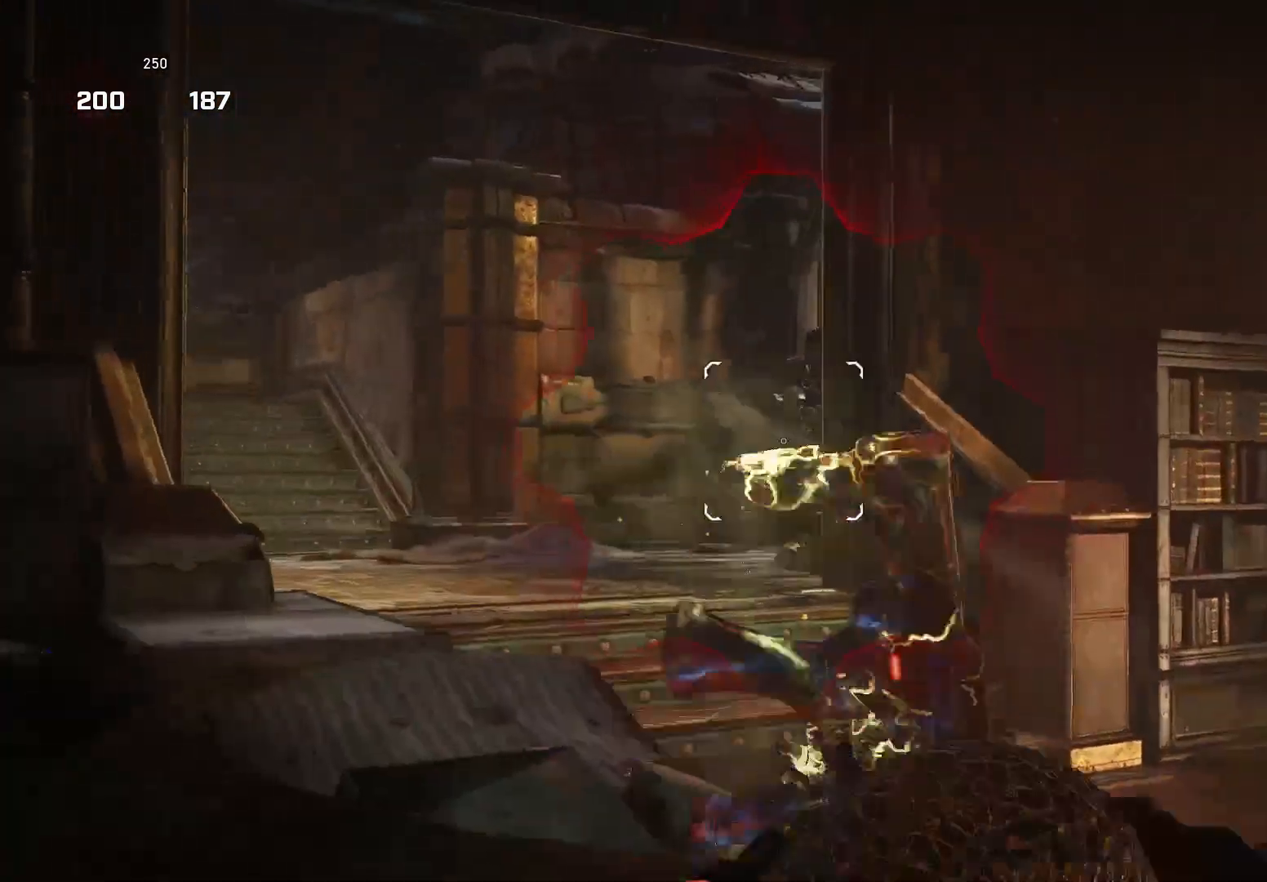
{"buttons": [], "left_stick": "down-left", "right_stick": "center", "events": [[60, "right_stick", "center"], [80, "L3", "down"], [100, "R2", "down"], [160, "L2", "up"], [160, "R2", "up"], [180, "L3", "up"], [240, "left_stick", "left"], [420, "left_stick", "down-left"]]}
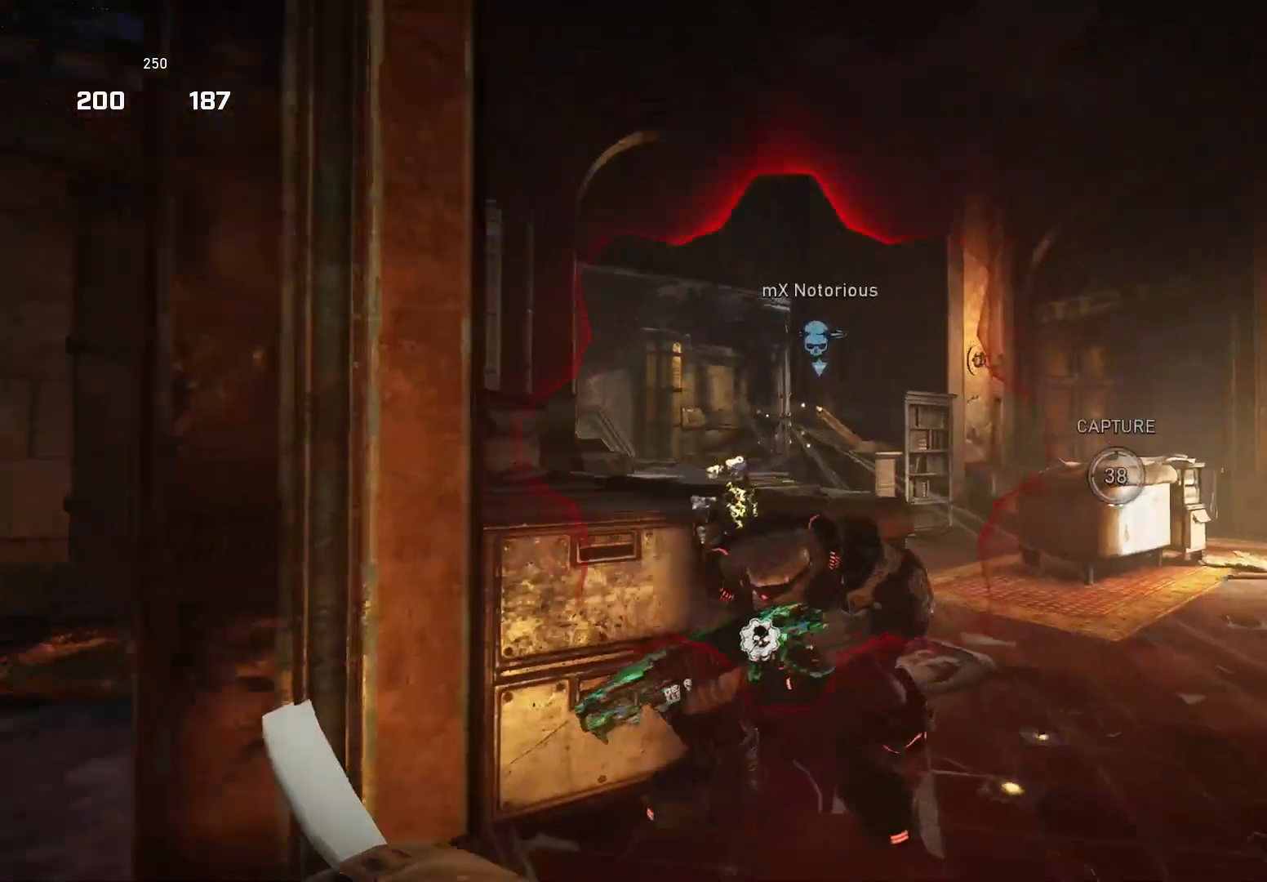
{"buttons": [], "left_stick": "center", "right_stick": "center", "events": [[20, "left_stick", "center"], [380, "right_stick", "left"], [420, "R1", "down"], [480, "R1", "up"], [480, "right_stick", "center"]]}
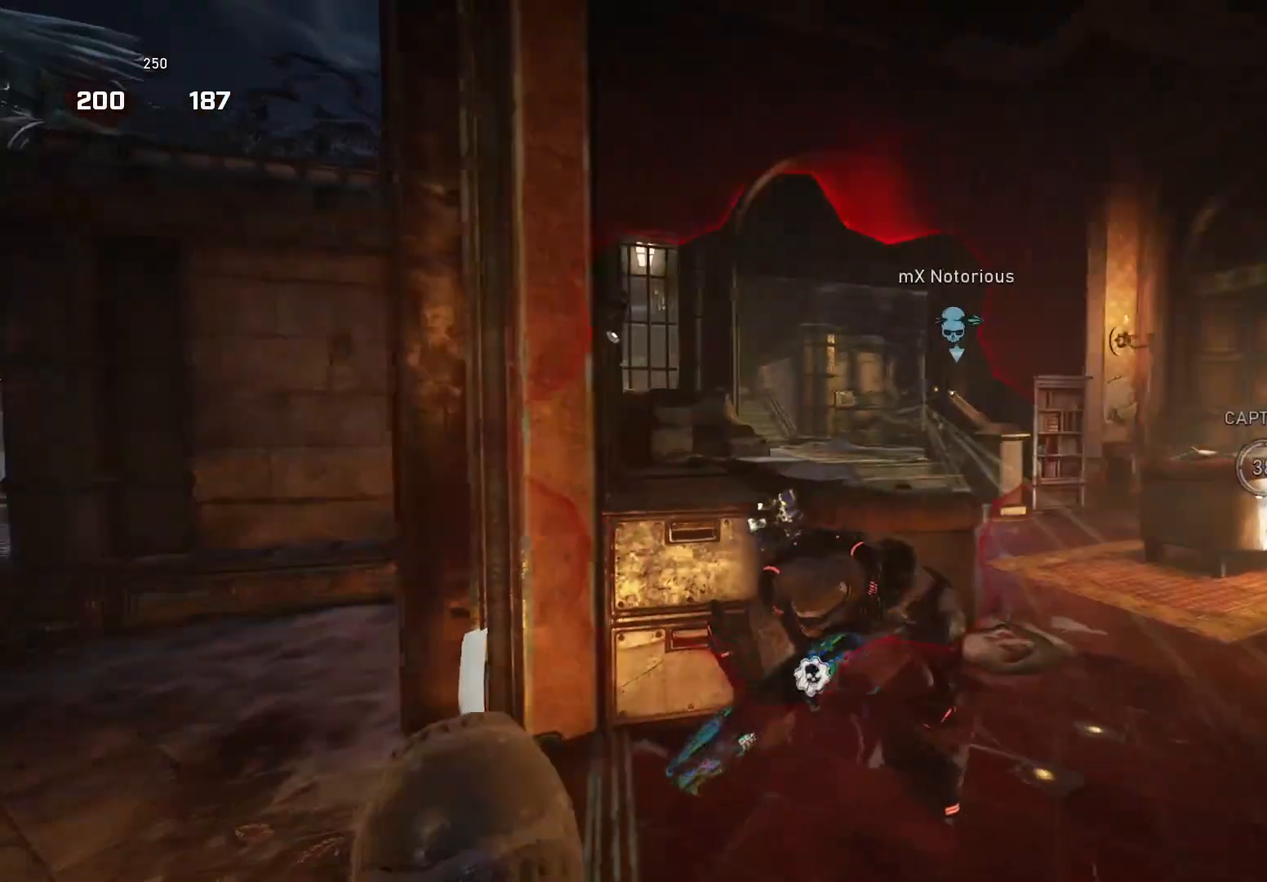
{"buttons": ["L1"], "left_stick": "center", "right_stick": "center", "events": [[260, "L1", "down"]]}